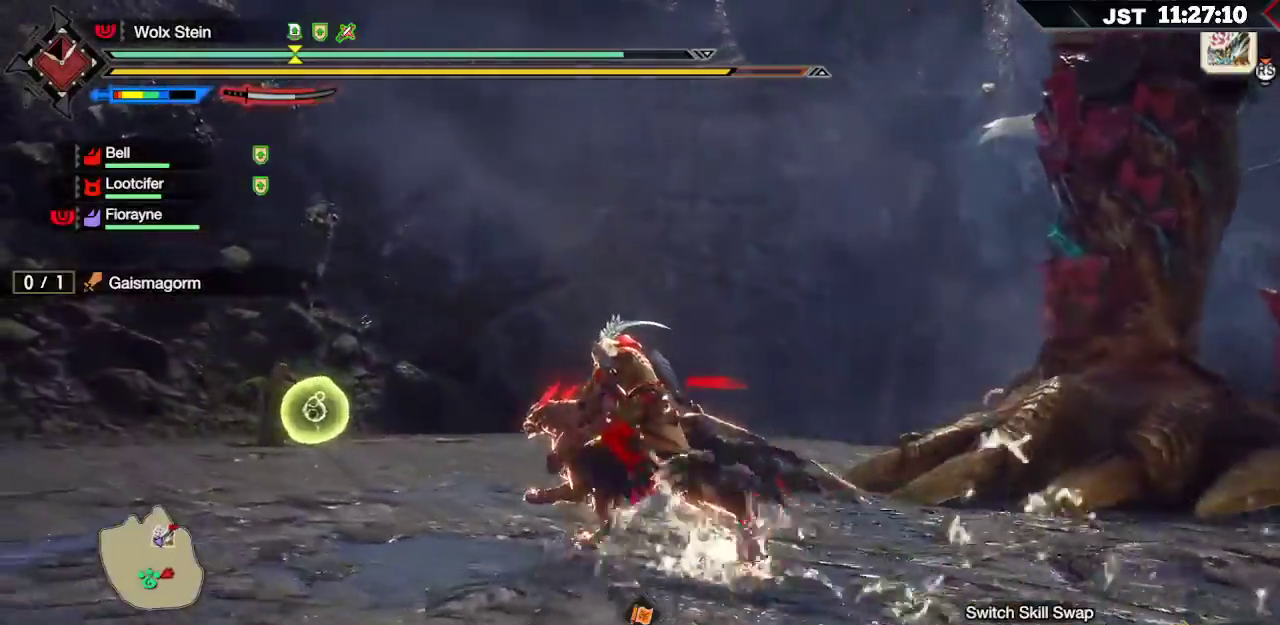
Gameplay with a controller (Xbox layout); each line is a JSON object with the inputs held at the frame after it. "events" lists button and stick changes between this image and that frame as [ms after this image, input, new state], when the widget could be followed in between. Not read: L3.
{"buttons": ["R1"], "left_stick": "up-left", "right_stick": "down-right", "events": [[300, "right_stick", "down-right"]]}
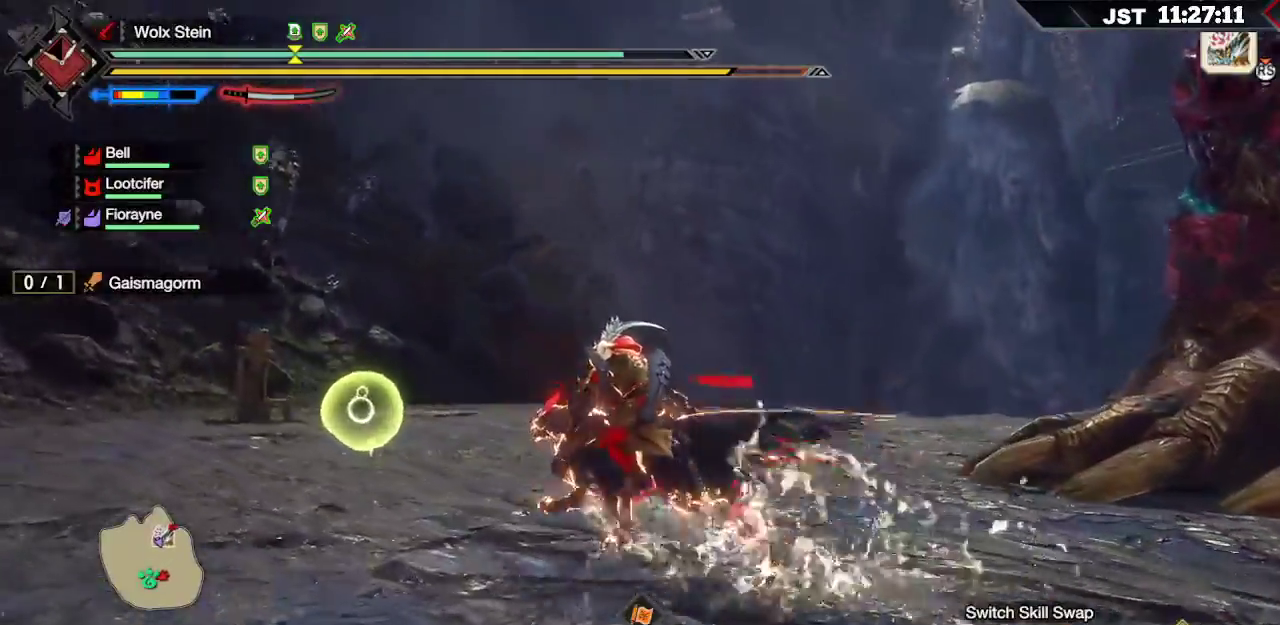
{"buttons": ["R1"], "left_stick": "up-left", "right_stick": "down-right", "events": []}
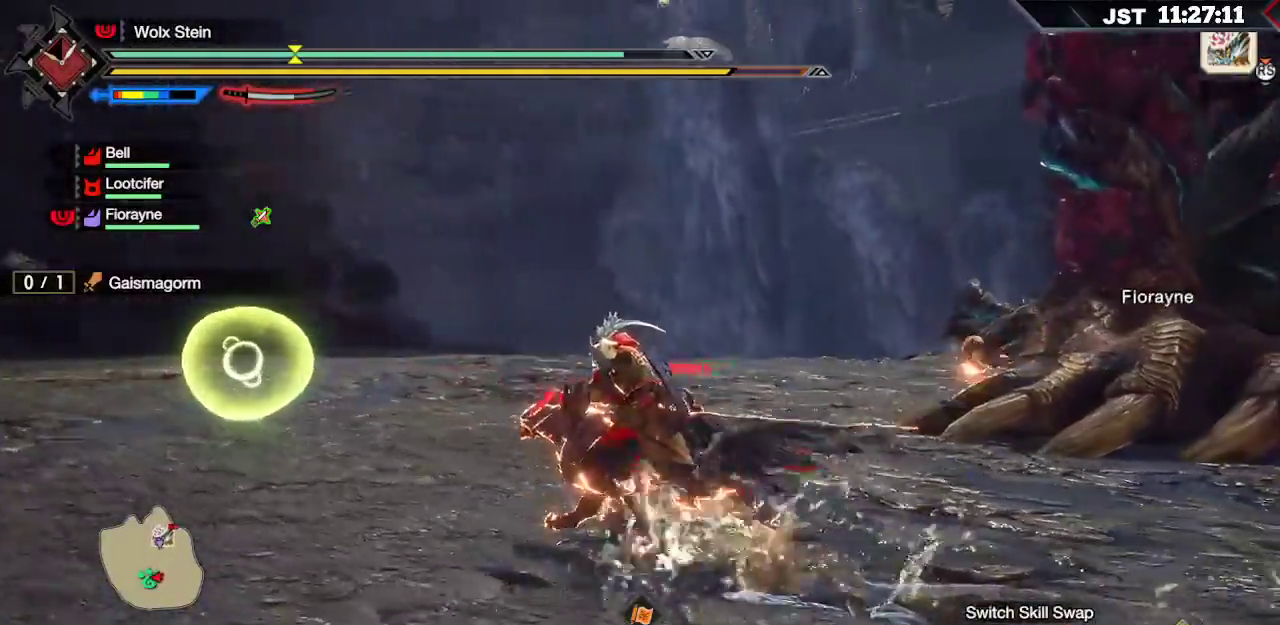
{"buttons": ["R1"], "left_stick": "up-left", "right_stick": "center", "events": [[467, "right_stick", "center"]]}
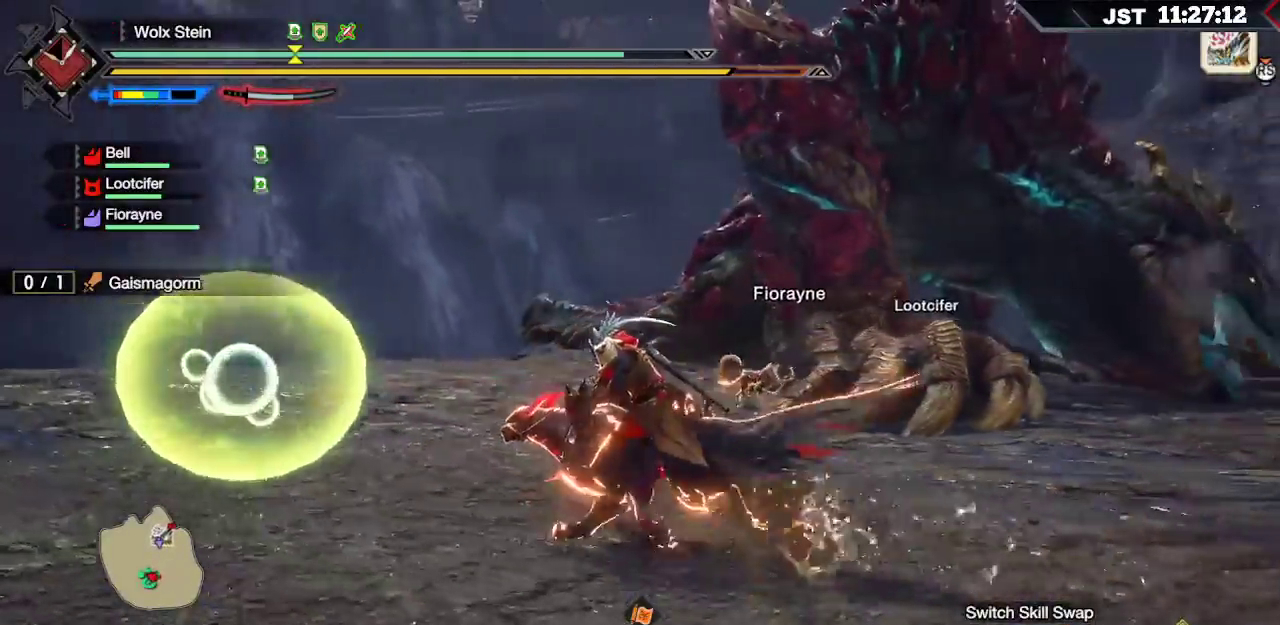
{"buttons": ["R1"], "left_stick": "left", "right_stick": "center", "events": [[367, "left_stick", "left"]]}
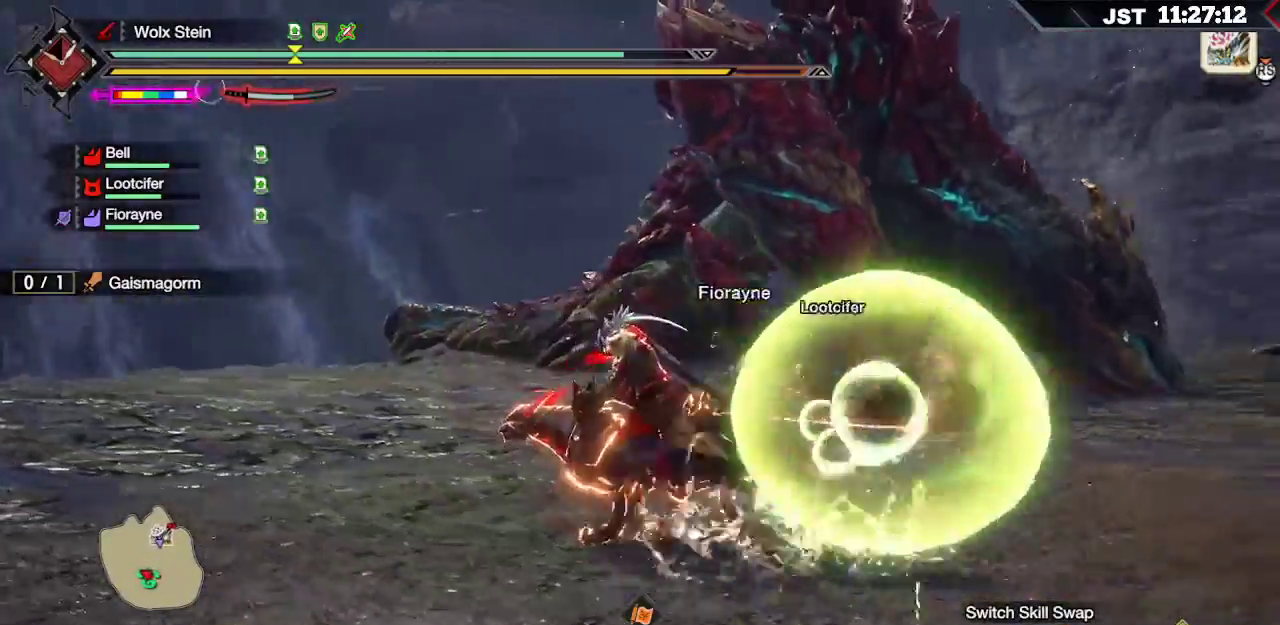
{"buttons": ["R1"], "left_stick": "left", "right_stick": "center", "events": []}
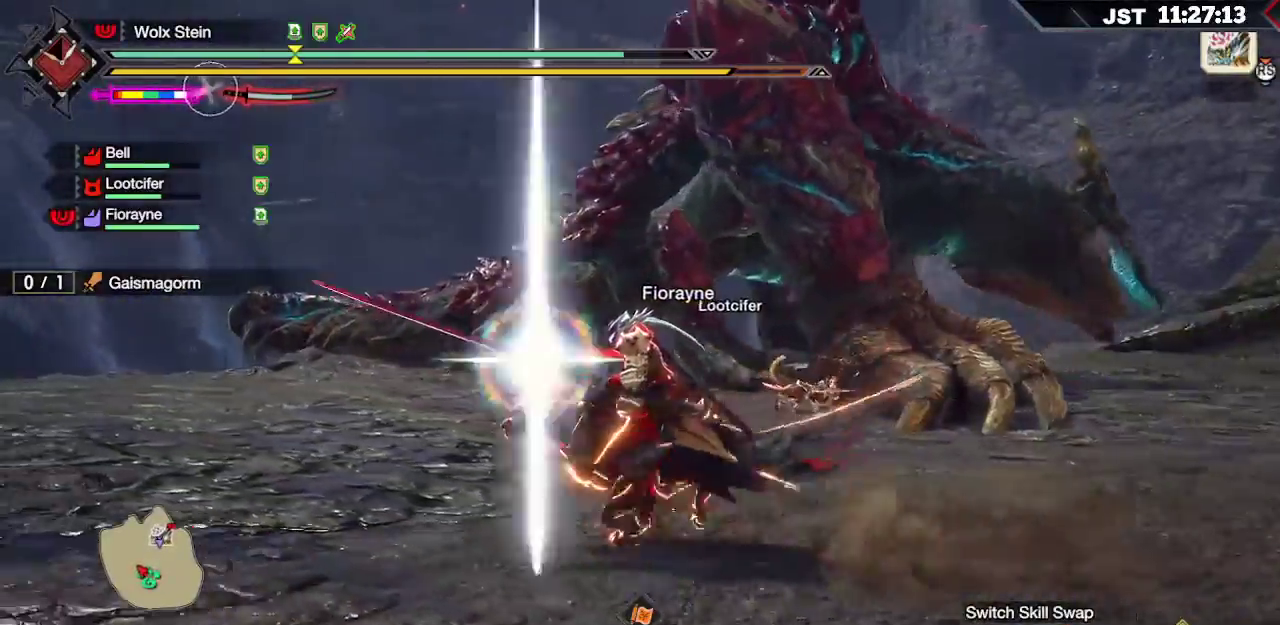
{"buttons": ["R1"], "left_stick": "left", "right_stick": "center", "events": []}
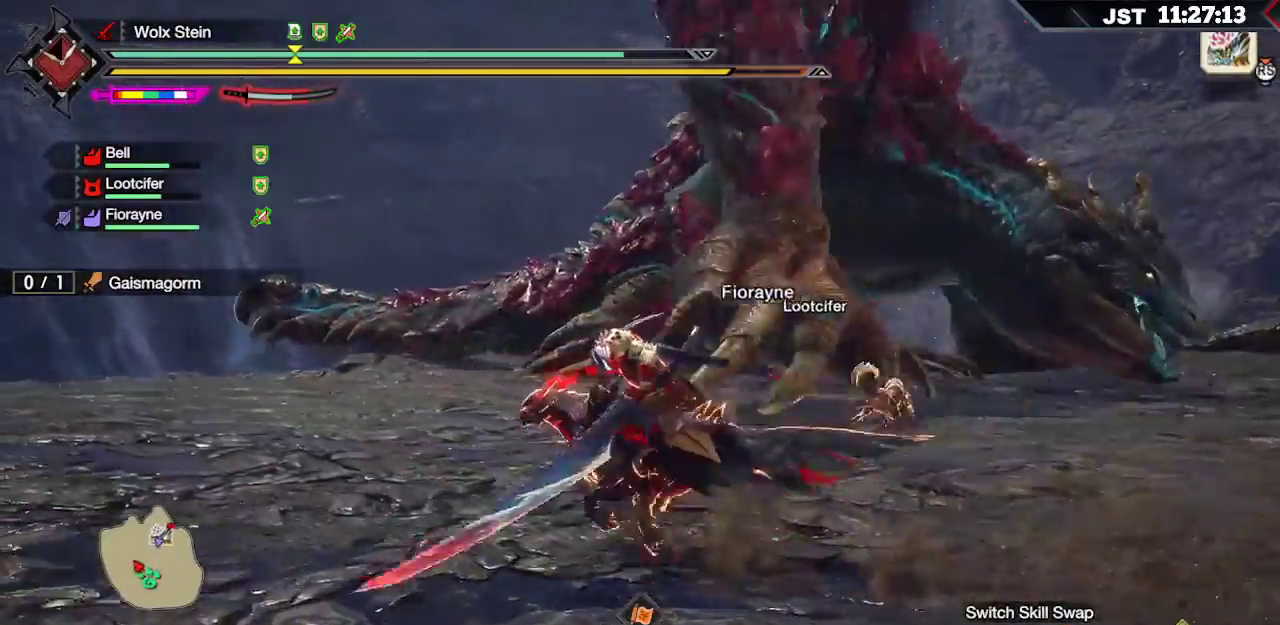
{"buttons": ["R1"], "left_stick": "left", "right_stick": "center", "events": []}
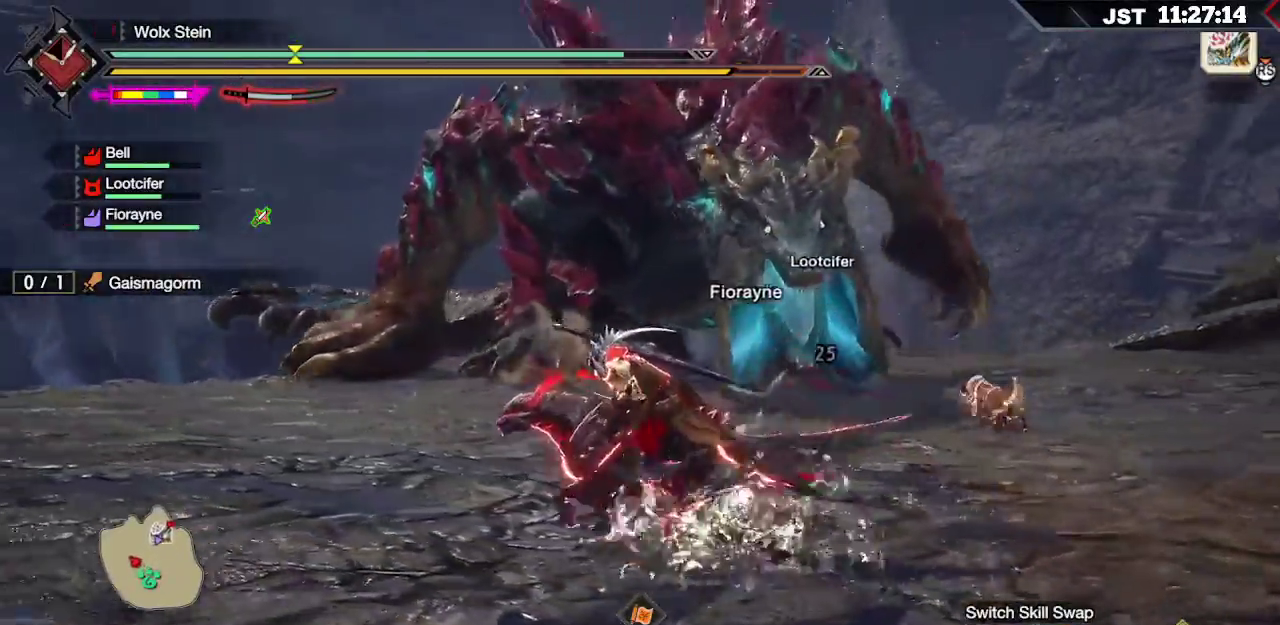
{"buttons": ["R1"], "left_stick": "left", "right_stick": "center", "events": []}
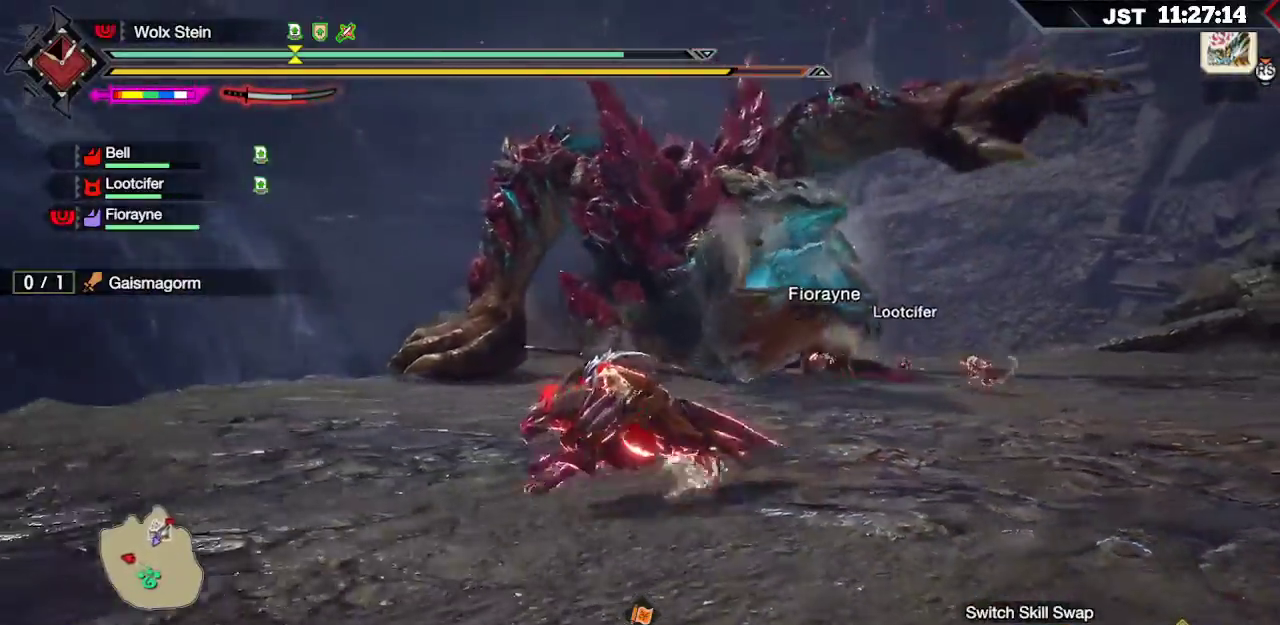
{"buttons": ["R1"], "left_stick": "left", "right_stick": "center", "events": [[100, "right_stick", "right"], [333, "right_stick", "down-right"], [450, "right_stick", "center"]]}
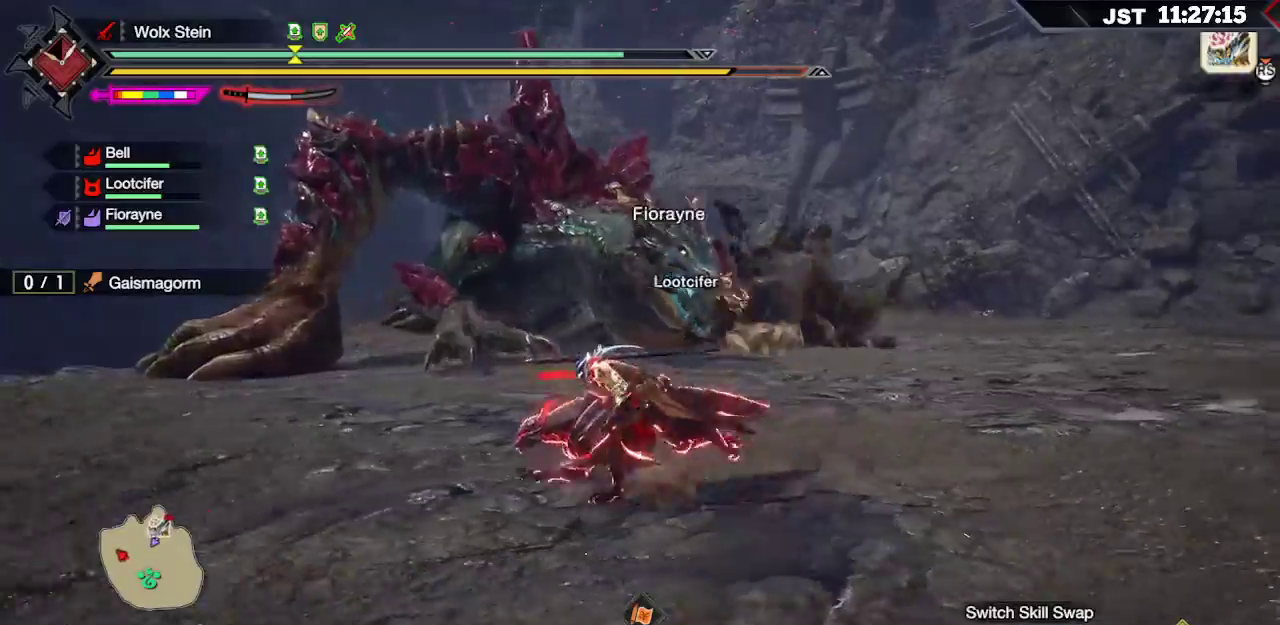
{"buttons": ["R1"], "left_stick": "up-left", "right_stick": "center", "events": [[217, "left_stick", "up-left"]]}
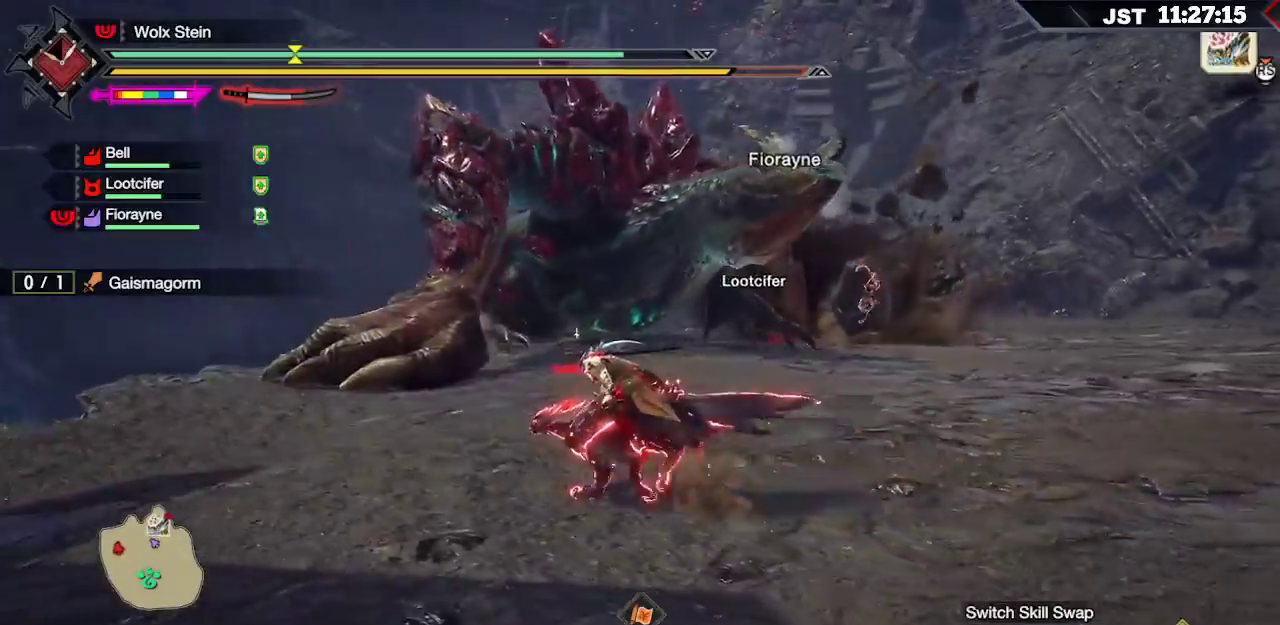
{"buttons": ["R1"], "left_stick": "up-left", "right_stick": "center", "events": []}
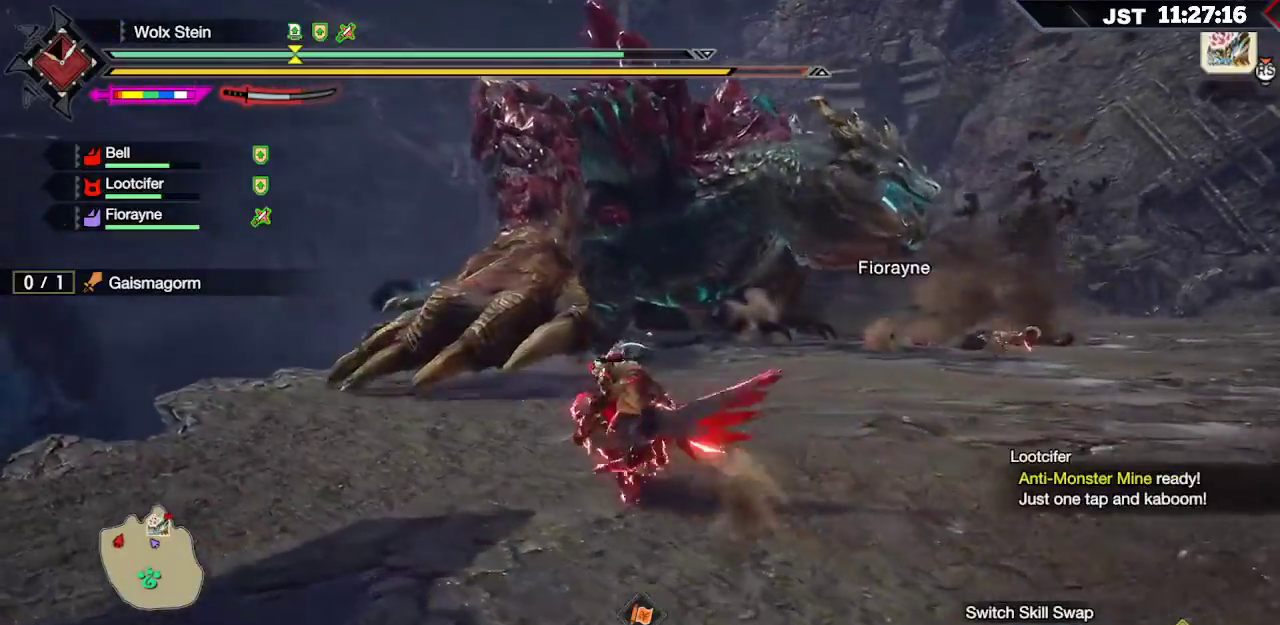
{"buttons": ["R1"], "left_stick": "up-left", "right_stick": "center", "events": []}
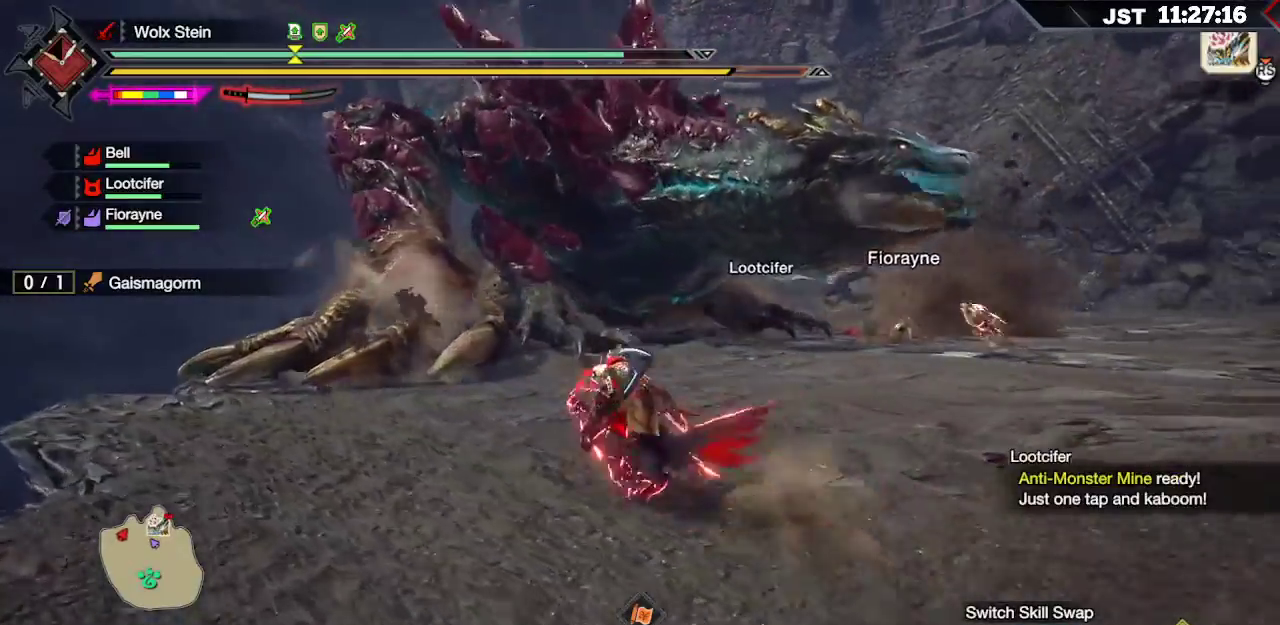
{"buttons": ["R1"], "left_stick": "up-left", "right_stick": "center", "events": []}
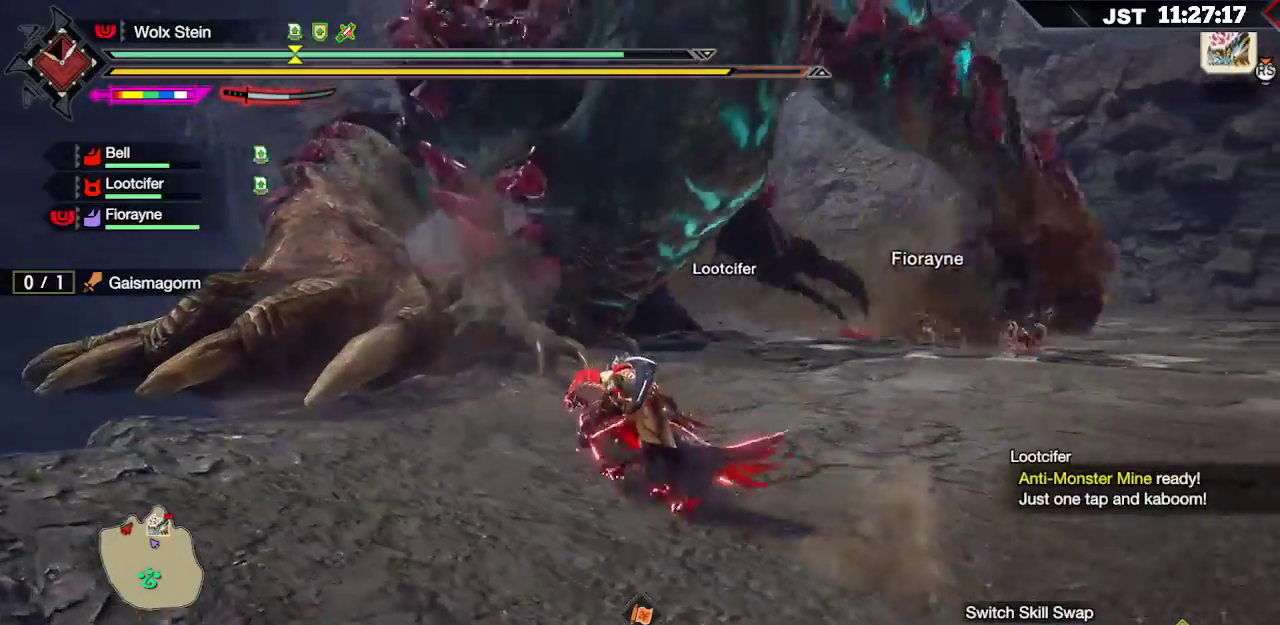
{"buttons": ["R1"], "left_stick": "up", "right_stick": "center", "events": [[250, "A", "down"], [383, "A", "up"], [483, "left_stick", "up"]]}
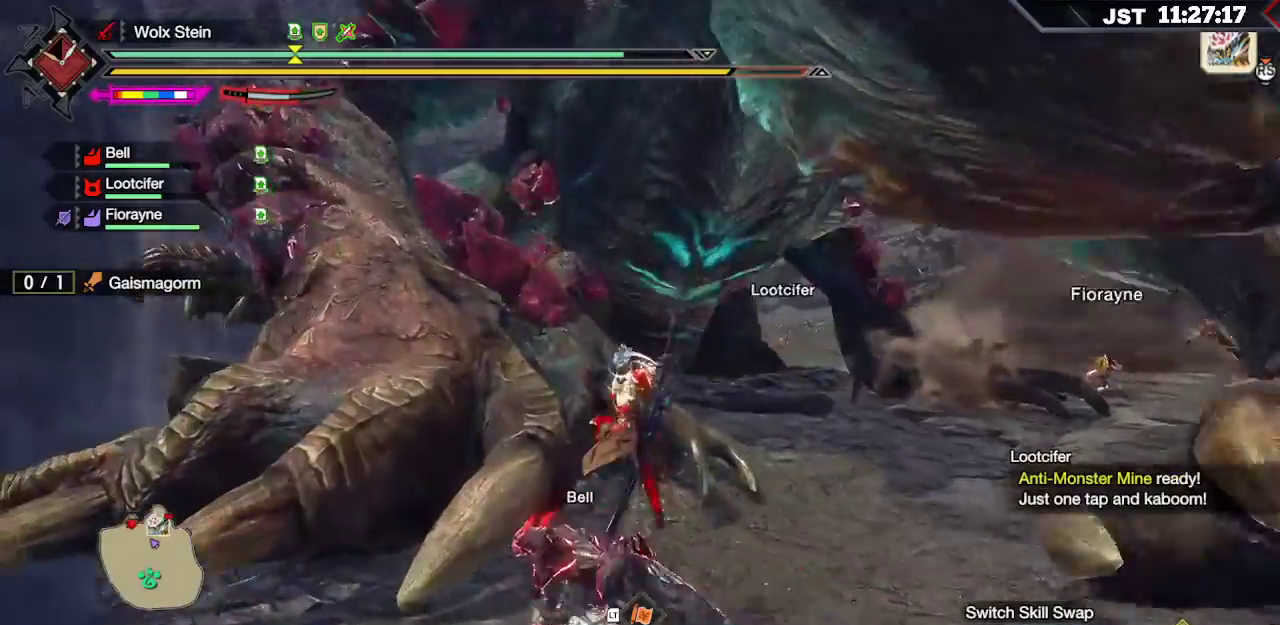
{"buttons": [], "left_stick": "up-left", "right_stick": "down-left", "events": [[33, "left_stick", "up-right"], [150, "R1", "up"], [183, "right_stick", "right"], [267, "R2", "down"], [283, "left_stick", "up"], [283, "right_stick", "center"], [350, "R2", "up"], [367, "right_stick", "down-left"], [383, "left_stick", "up-left"], [417, "R2", "down"], [500, "R2", "up"]]}
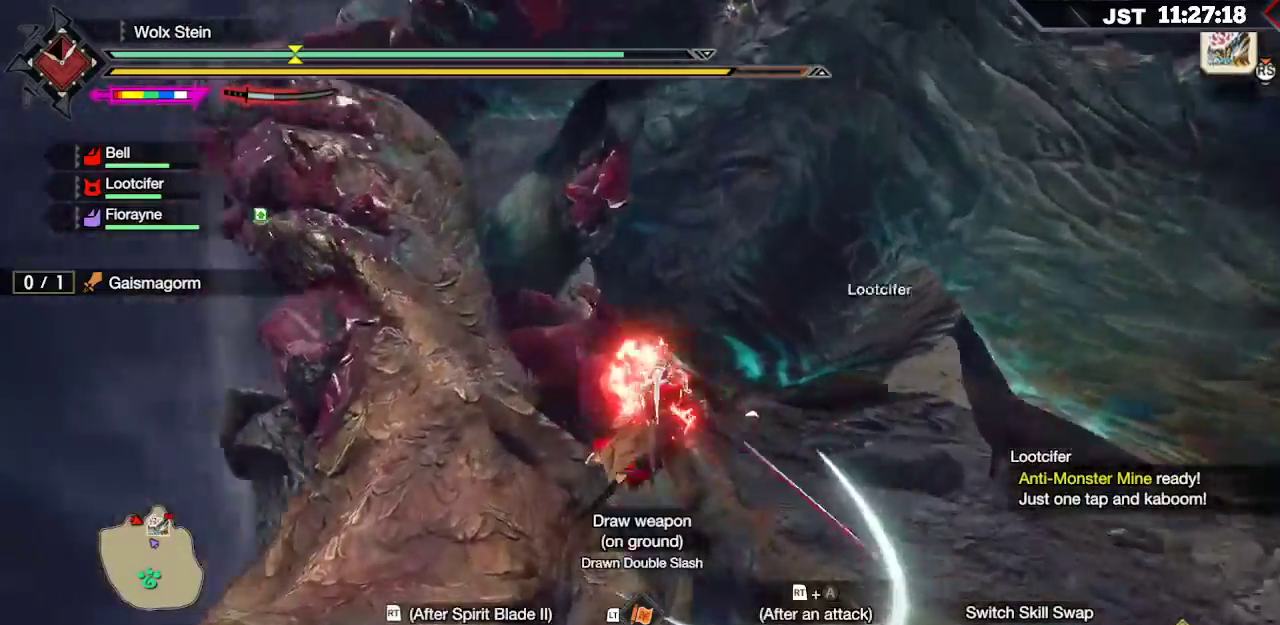
{"buttons": [], "left_stick": "up-left", "right_stick": "left", "events": [[83, "R2", "down"], [100, "right_stick", "center"], [150, "R2", "up"], [217, "R2", "down"], [317, "R2", "up"], [367, "R2", "down"], [417, "right_stick", "left"], [483, "R2", "up"]]}
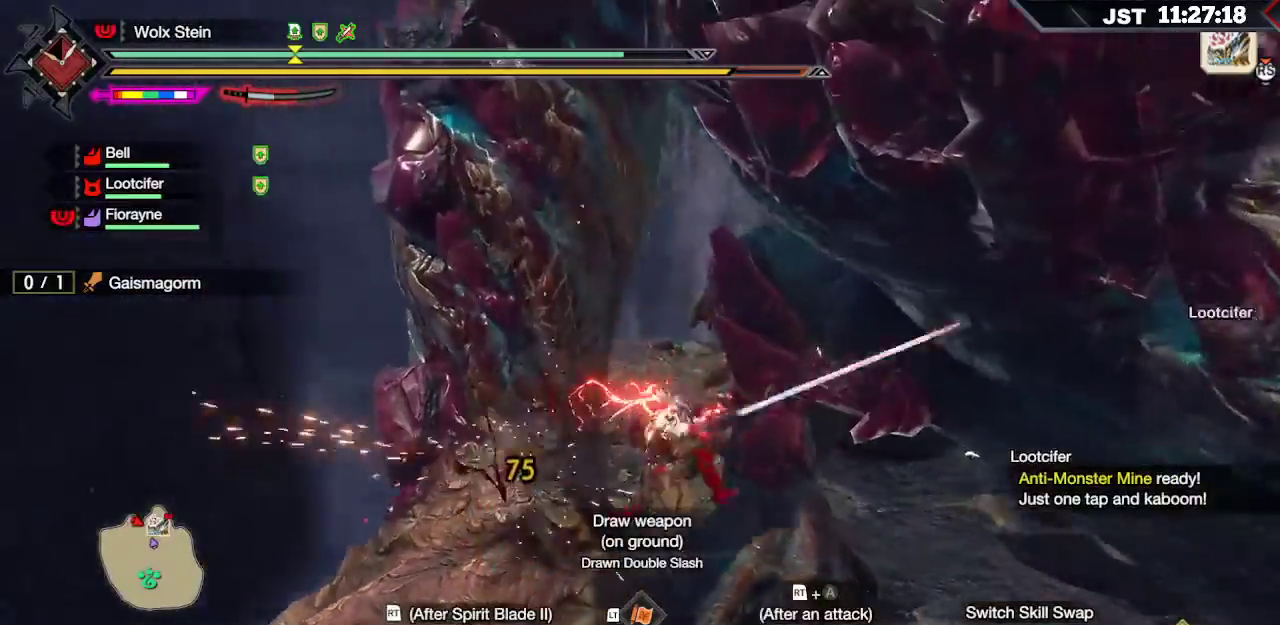
{"buttons": [], "left_stick": "up", "right_stick": "center", "events": [[50, "R2", "down"], [133, "right_stick", "center"], [150, "R2", "up"], [217, "R2", "down"], [333, "R2", "up"], [400, "left_stick", "up"]]}
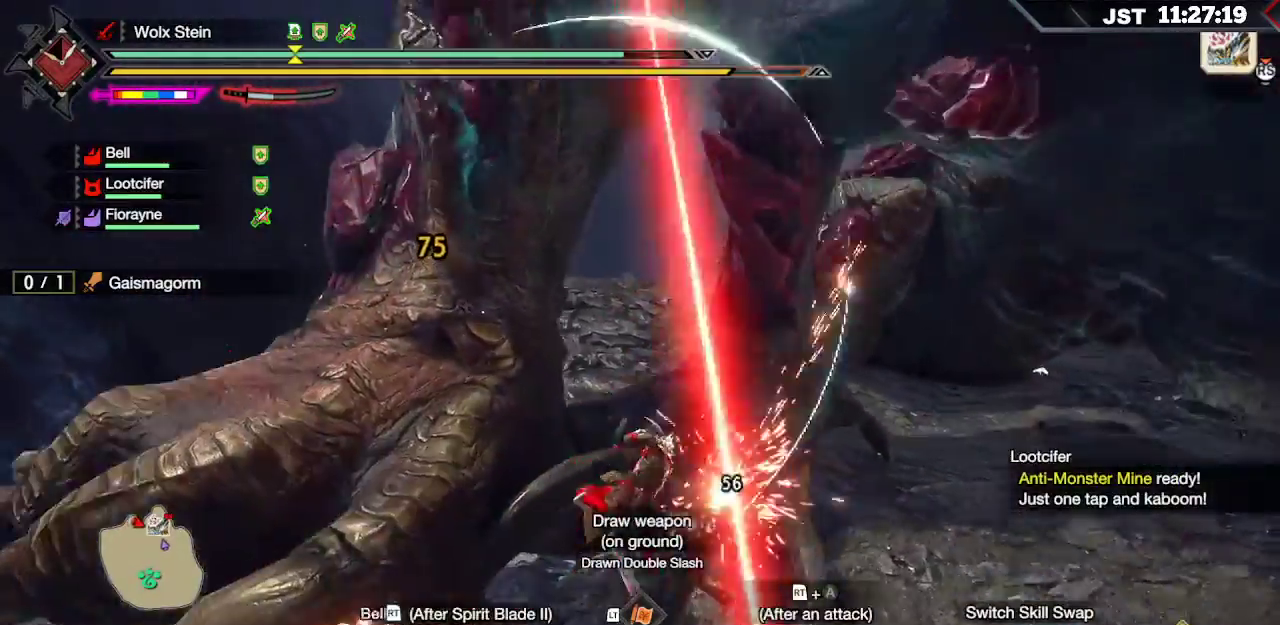
{"buttons": ["Y", "L2"], "left_stick": "up", "right_stick": "center", "events": [[67, "L2", "down"], [83, "Y", "down"], [183, "Y", "up"], [250, "Y", "down"], [350, "Y", "up"], [400, "Y", "down"]]}
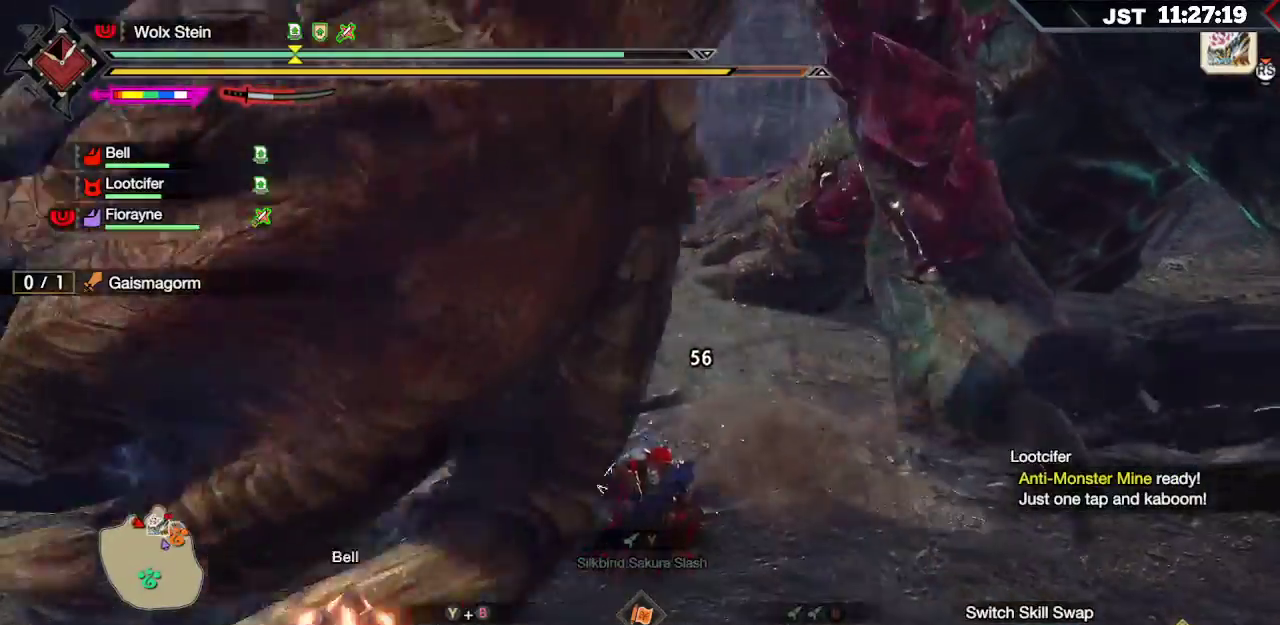
{"buttons": [], "left_stick": "up-right", "right_stick": "center", "events": [[17, "Y", "up"], [50, "L2", "up"], [67, "left_stick", "up-left"], [250, "left_stick", "up"], [367, "left_stick", "up-right"]]}
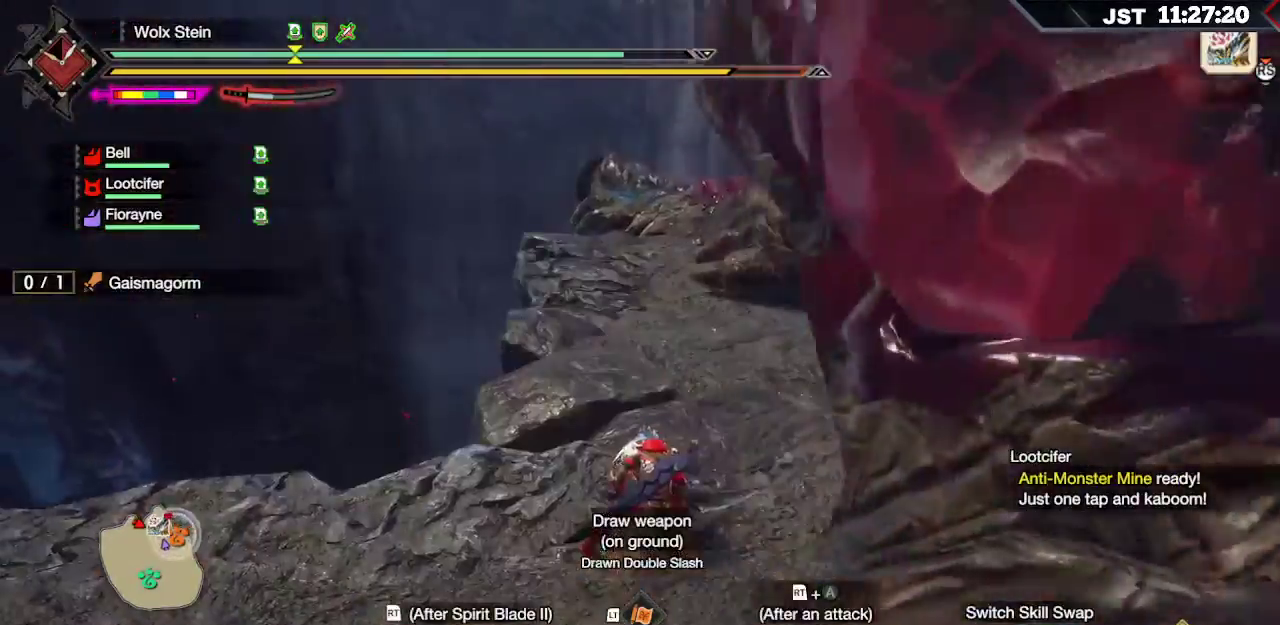
{"buttons": [], "left_stick": "right", "right_stick": "center", "events": [[17, "B", "down"], [100, "B", "up"], [167, "B", "down"], [167, "left_stick", "right"], [250, "B", "up"], [317, "B", "down"], [450, "B", "up"]]}
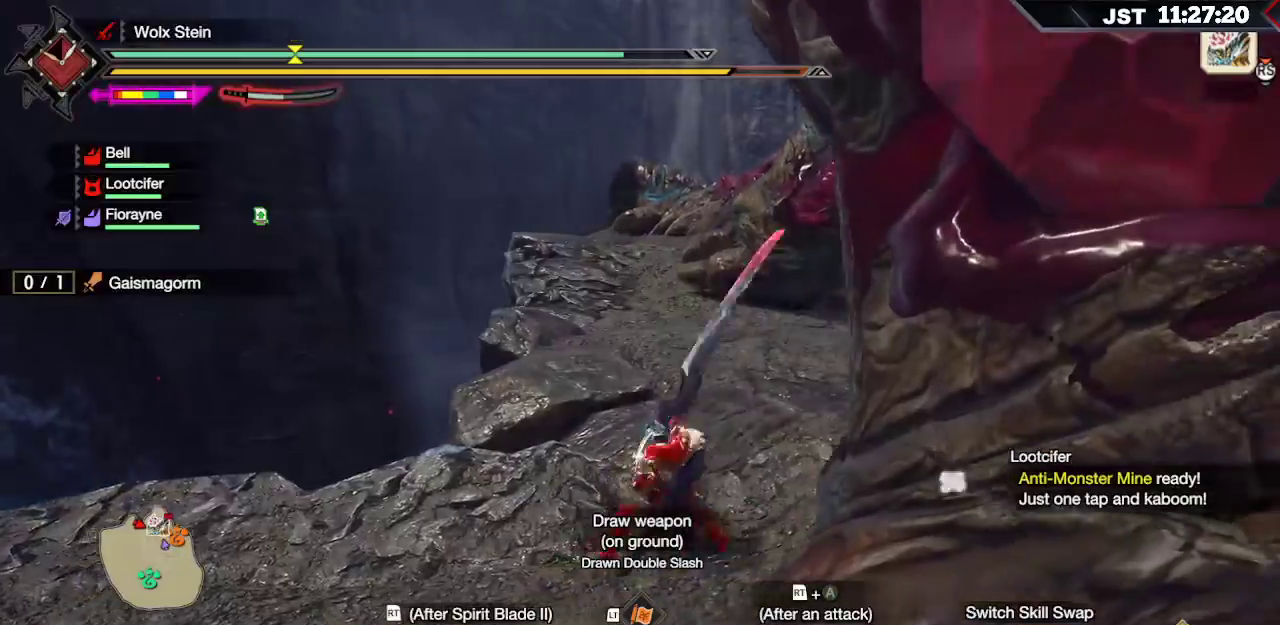
{"buttons": ["R2"], "left_stick": "right", "right_stick": "center", "events": [[267, "R2", "down"], [283, "A", "down"], [400, "A", "up"]]}
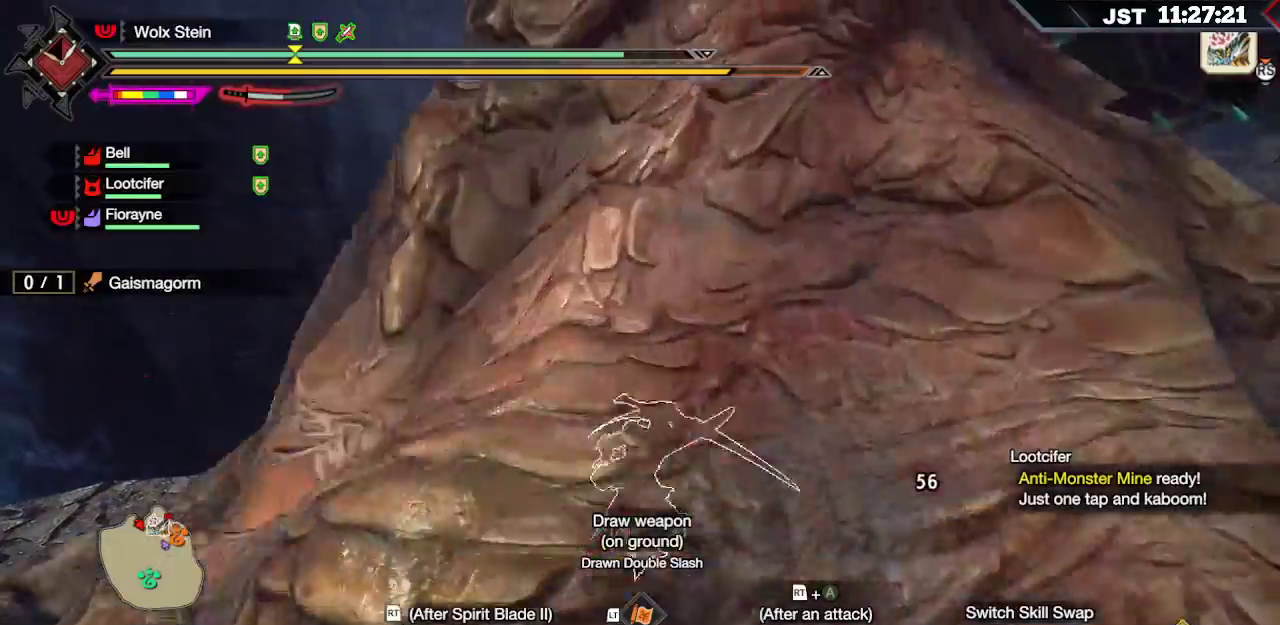
{"buttons": [], "left_stick": "up-right", "right_stick": "center", "events": [[67, "right_stick", "right"], [350, "right_stick", "center"], [383, "left_stick", "up-right"], [500, "R2", "up"]]}
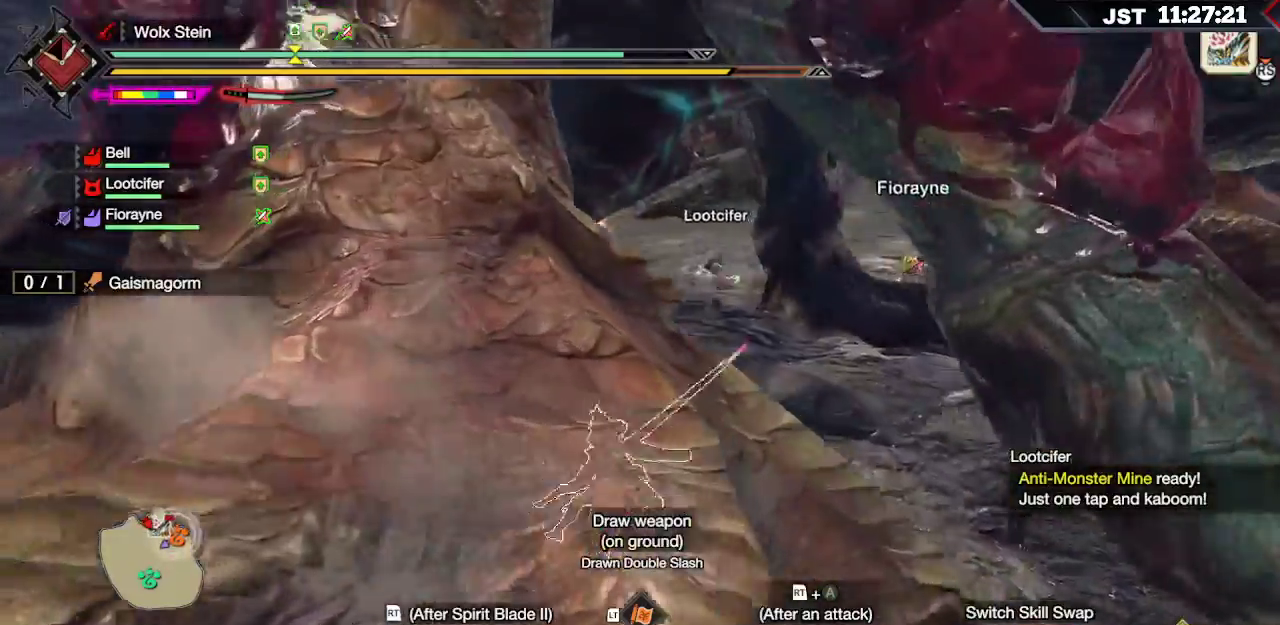
{"buttons": [], "left_stick": "up", "right_stick": "center", "events": [[300, "B", "down"], [317, "Y", "down"], [450, "Y", "up"], [467, "B", "up"], [467, "left_stick", "up"]]}
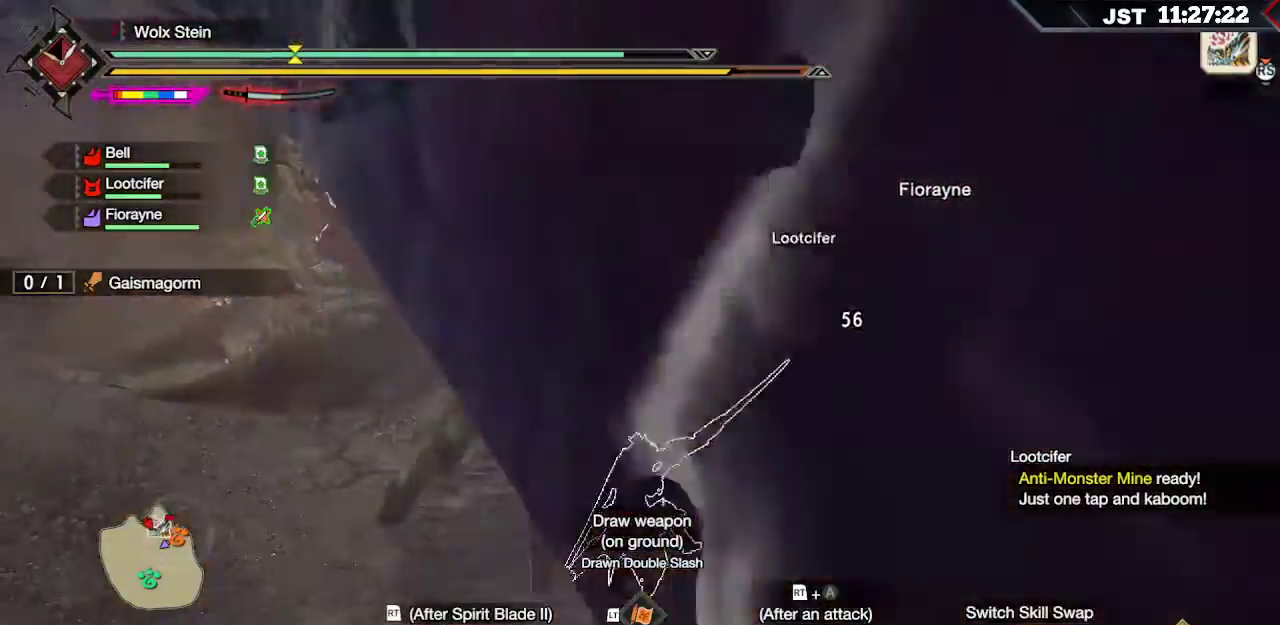
{"buttons": [], "left_stick": "up", "right_stick": "center", "events": [[33, "B", "down"], [50, "Y", "down"], [167, "Y", "up"], [183, "B", "up"], [267, "B", "down"], [267, "Y", "down"], [417, "B", "up"], [417, "Y", "up"]]}
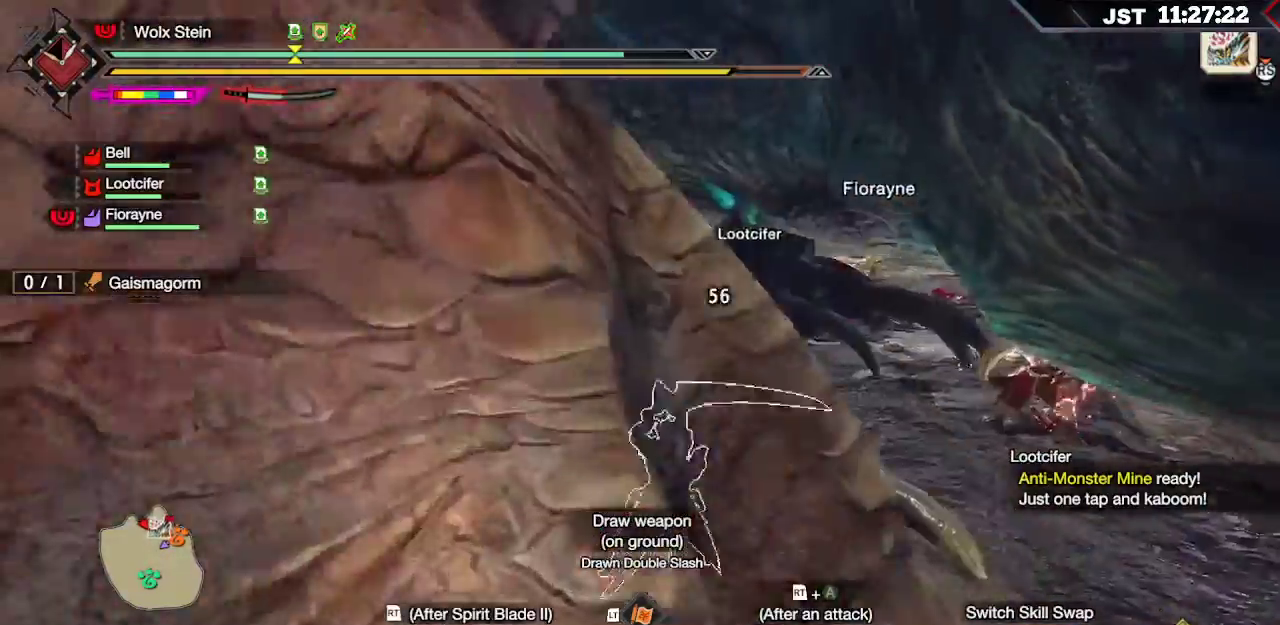
{"buttons": ["R2"], "left_stick": "up", "right_stick": "center", "events": [[483, "R2", "down"]]}
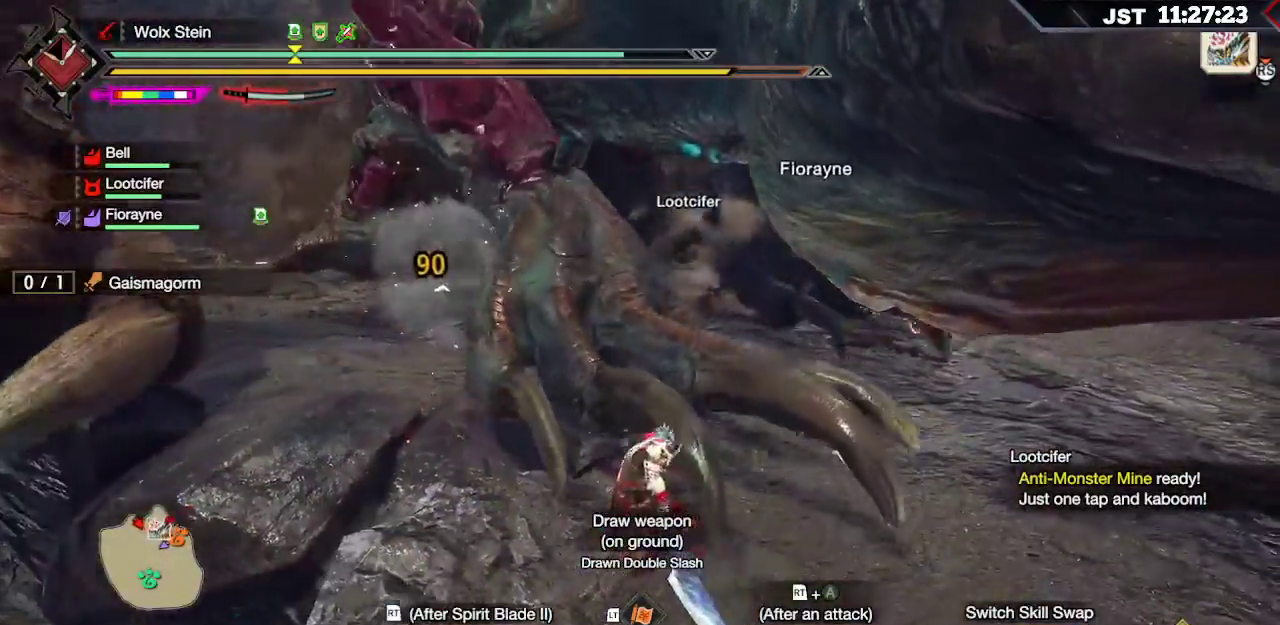
{"buttons": ["R2"], "left_stick": "up", "right_stick": "right", "events": [[67, "R2", "up"], [150, "R2", "down"], [217, "R2", "up"], [300, "R2", "down"], [367, "R2", "up"], [433, "right_stick", "right"], [450, "R2", "down"]]}
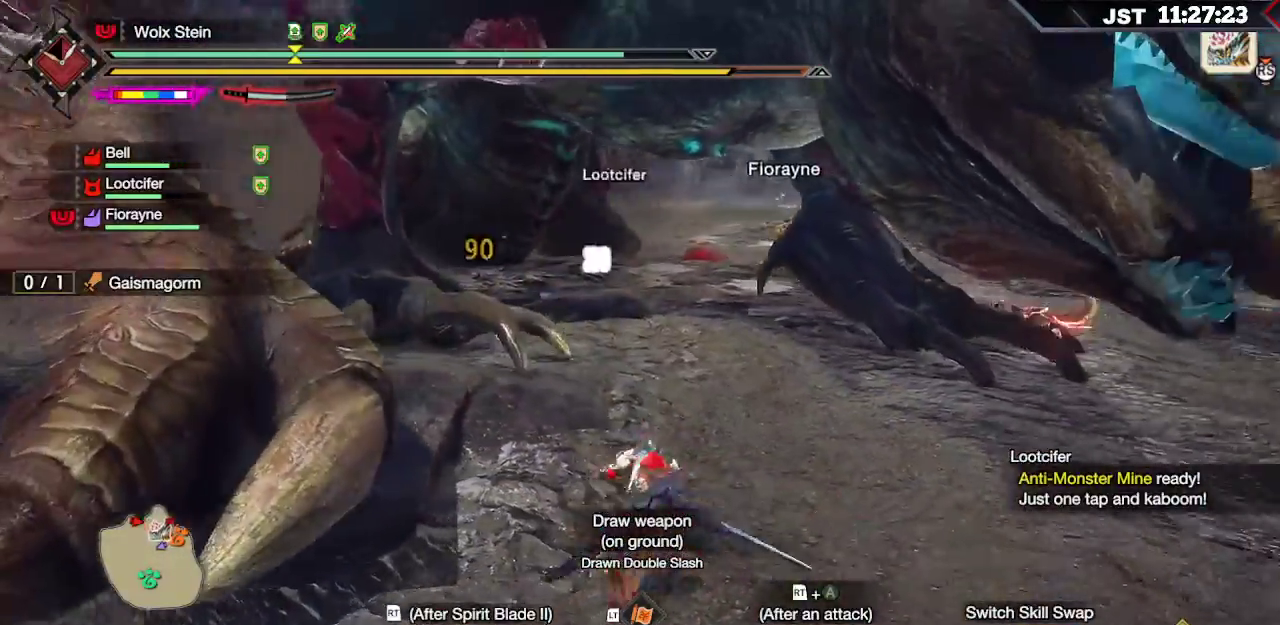
{"buttons": ["R2"], "left_stick": "up", "right_stick": "center"}
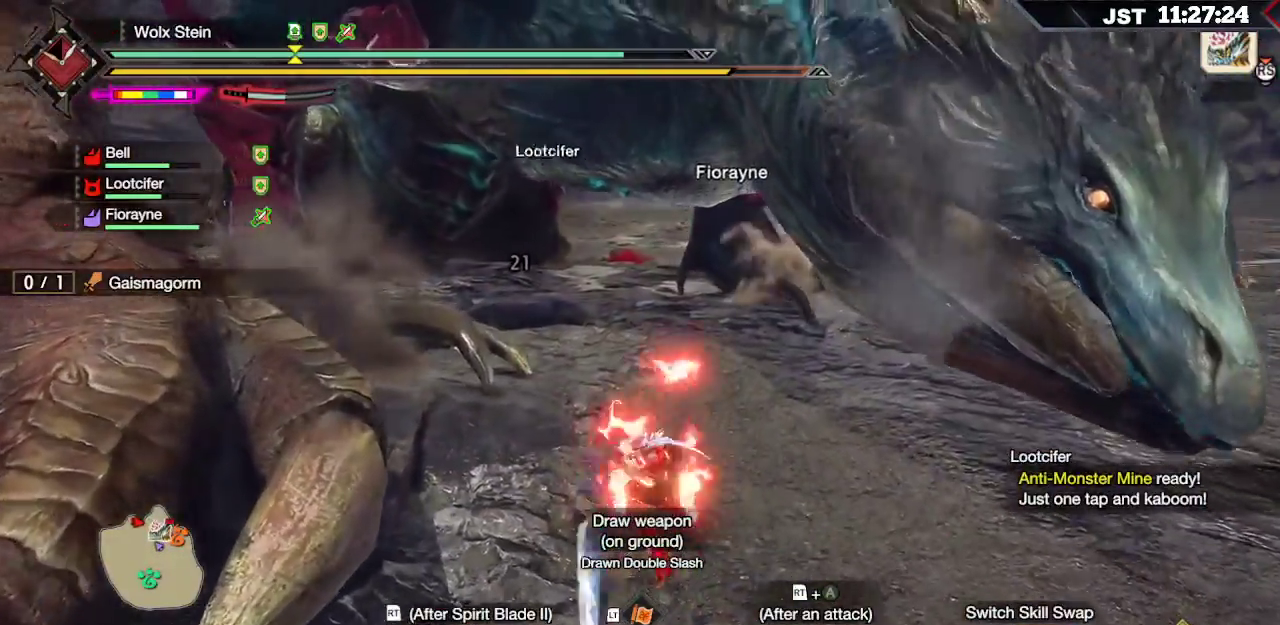
{"buttons": ["A", "R2"], "left_stick": "up", "right_stick": "center", "events": [[67, "R2", "up"], [200, "R2", "down"], [333, "R2", "up"], [417, "R2", "down"], [467, "A", "down"]]}
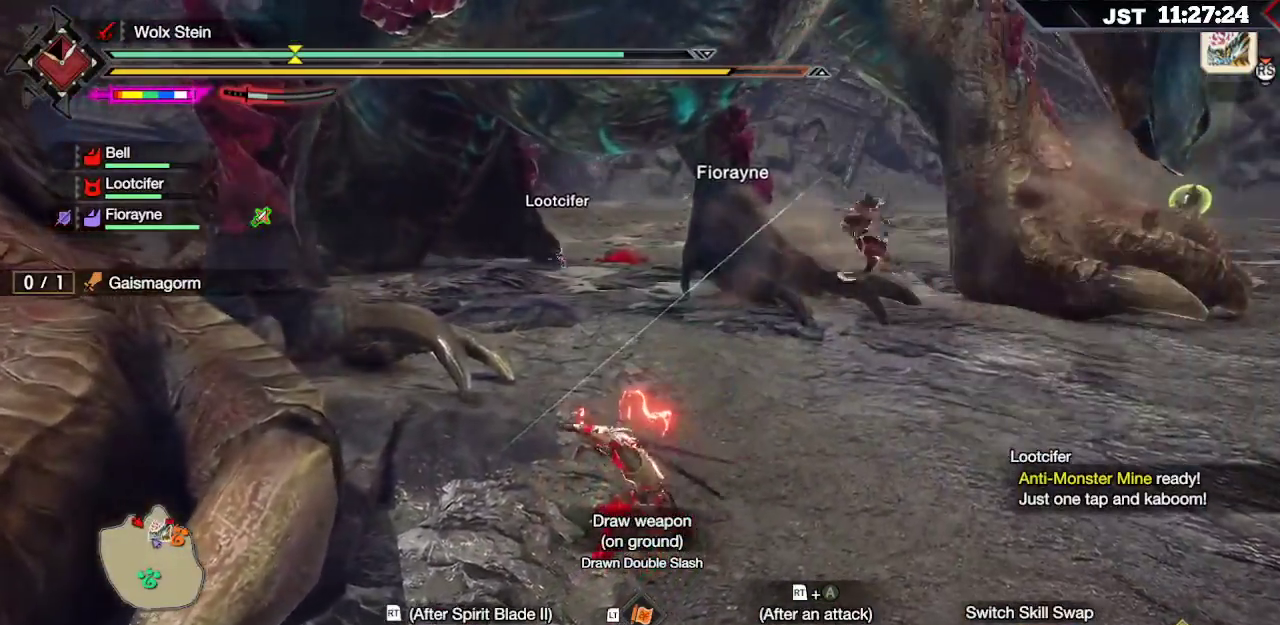
{"buttons": ["R2"], "left_stick": "up", "right_stick": "center", "events": [[83, "A", "up"]]}